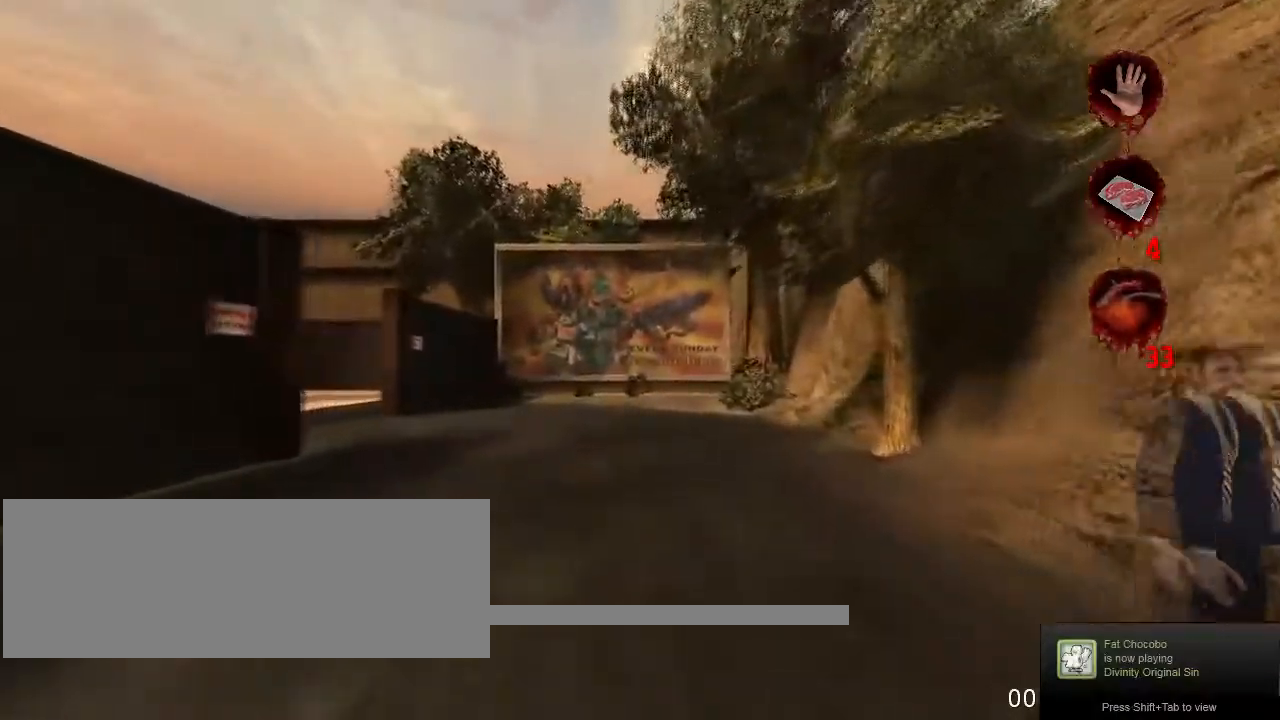
Gameplay with keyboard and mouse; each line is a JSON object with the keys and mouse buttons held at the frame after it. "events" lists presses ("down") and releases ("up") of "a", "ctrl", "d", "e", "f", "q", "r", "s", "space", "t", "w", "mouse_left", "mouse_right", "mouse_wheel_up" and "mouse_wheel_down" between this image and that frame as [ms after this image, input, new state], when the widget could be followed in between. "mouse_left", "mouse_right", "mouse_wheel_up", "mouse_wheel_down" = the "left", "right", "wheel_up", "wheel_down" buttons of the "mouse" list. No other keys are recorded. Not read: mouse_move.
{"keys": ["w"], "mouse": [], "events": []}
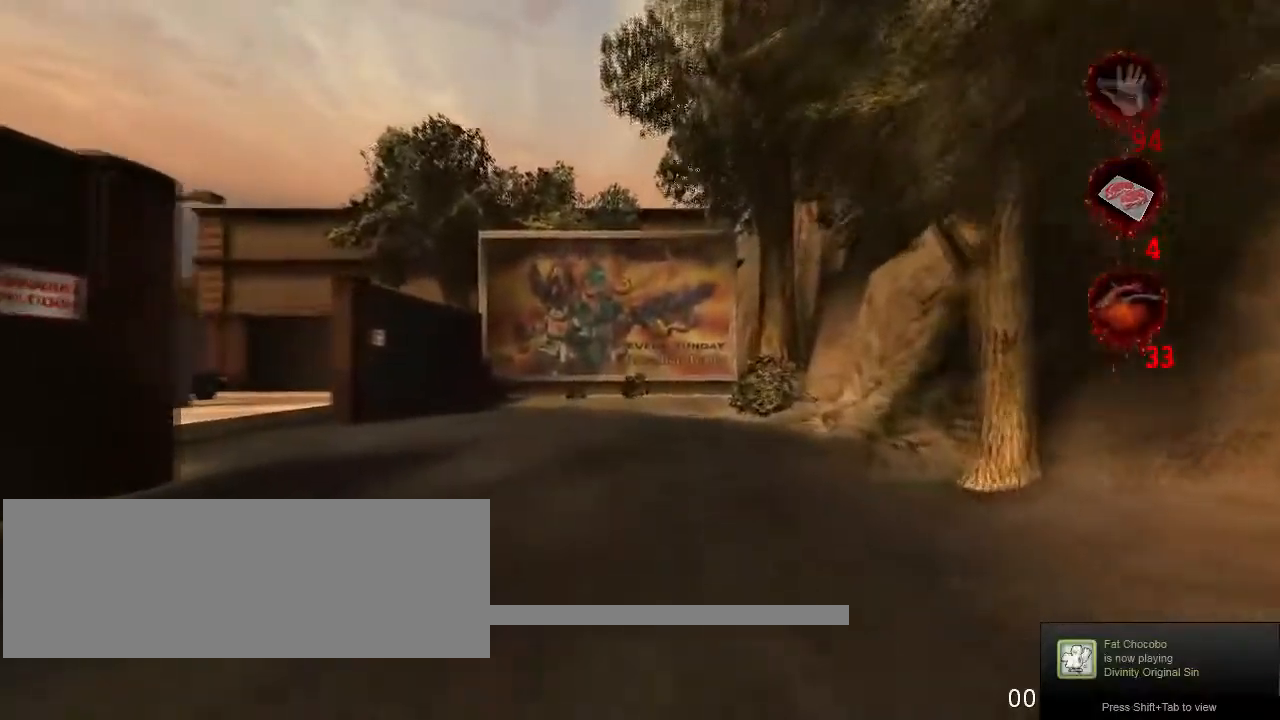
{"keys": ["d", "w"], "mouse": [], "events": [[433, "d", "down"]]}
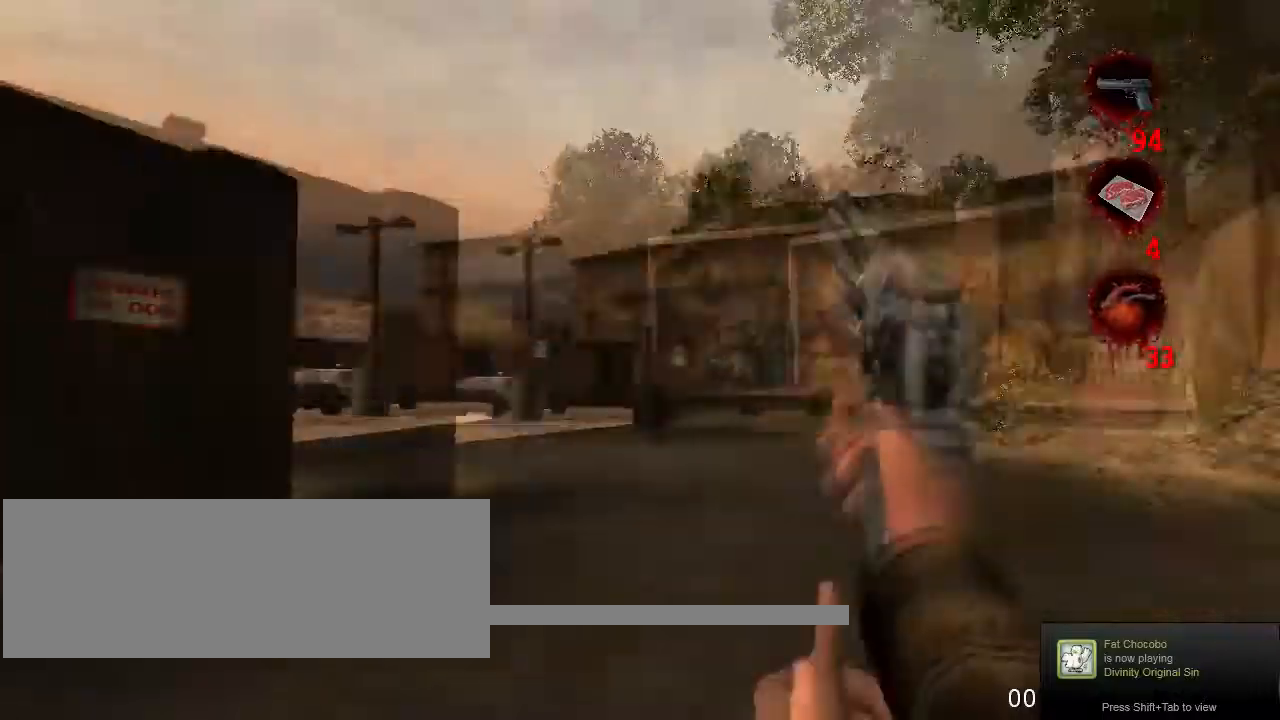
{"keys": ["d"], "mouse": [], "events": [[367, "w", "up"]]}
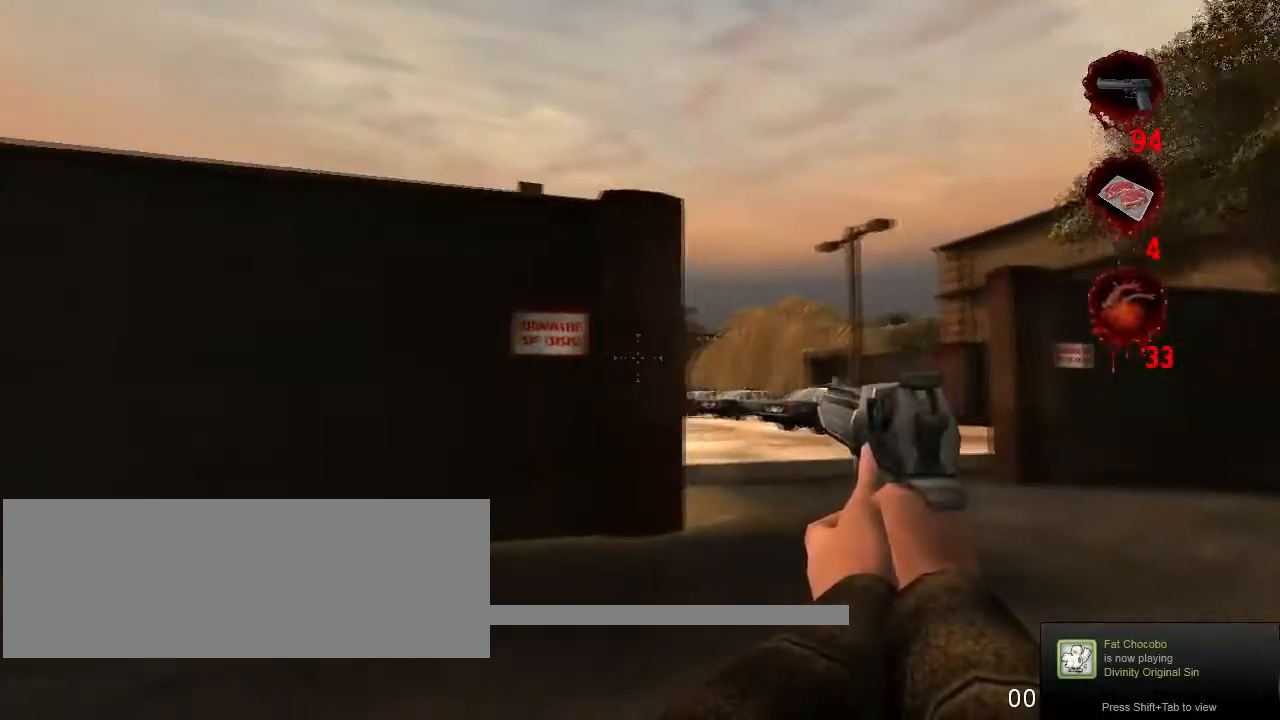
{"keys": ["d", "w"], "mouse": [], "events": [[433, "w", "down"]]}
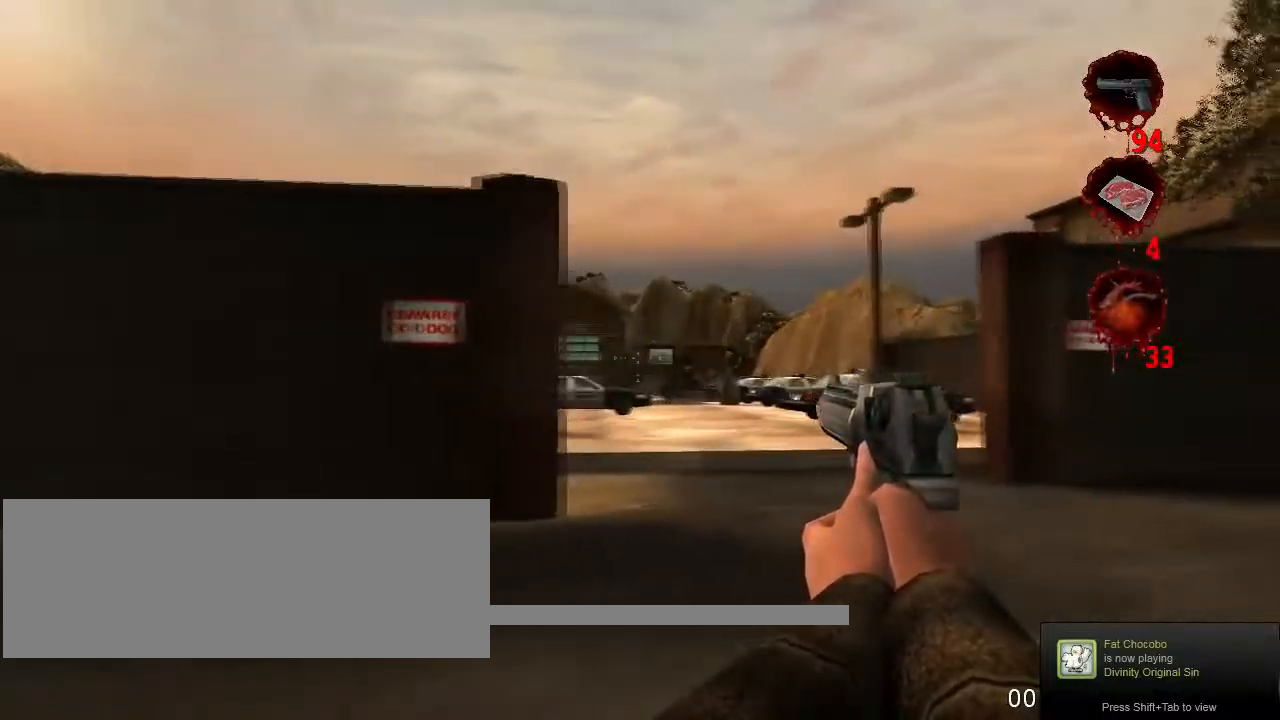
{"keys": ["w"], "mouse": [], "events": [[267, "d", "up"]]}
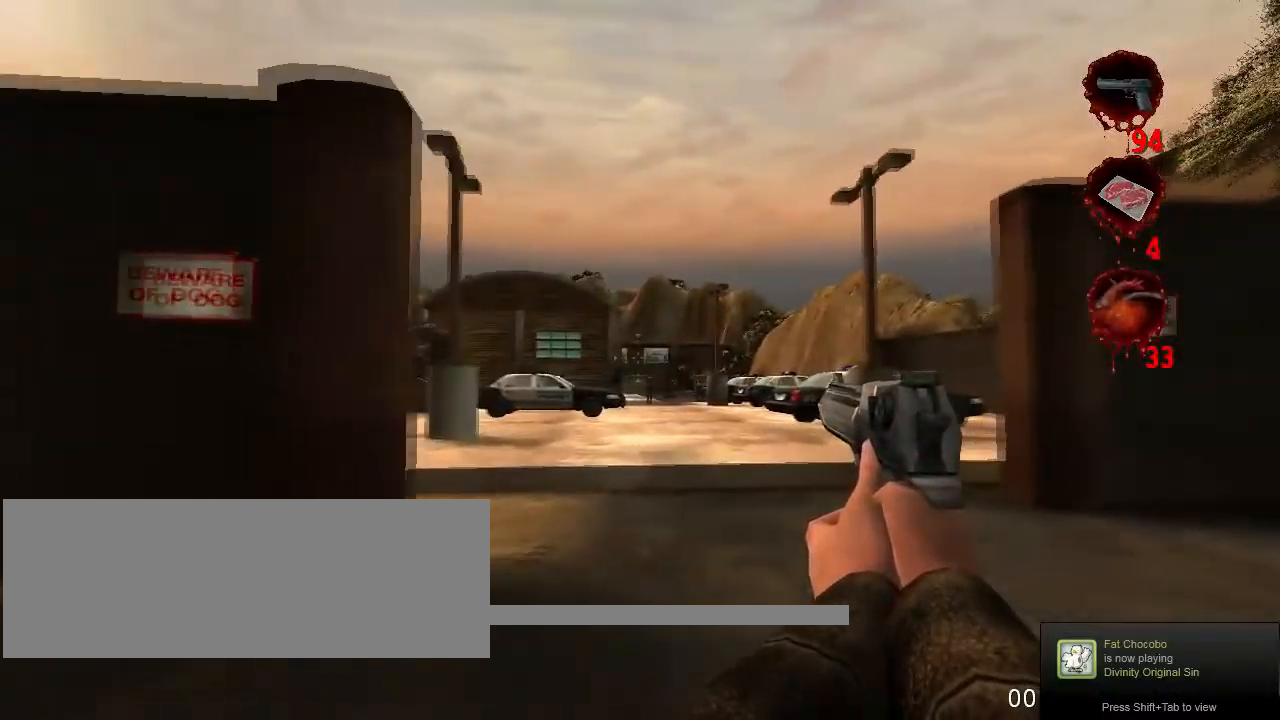
{"keys": ["w"], "mouse": [], "events": [[333, "mouse_left", "down"], [467, "mouse_left", "up"]]}
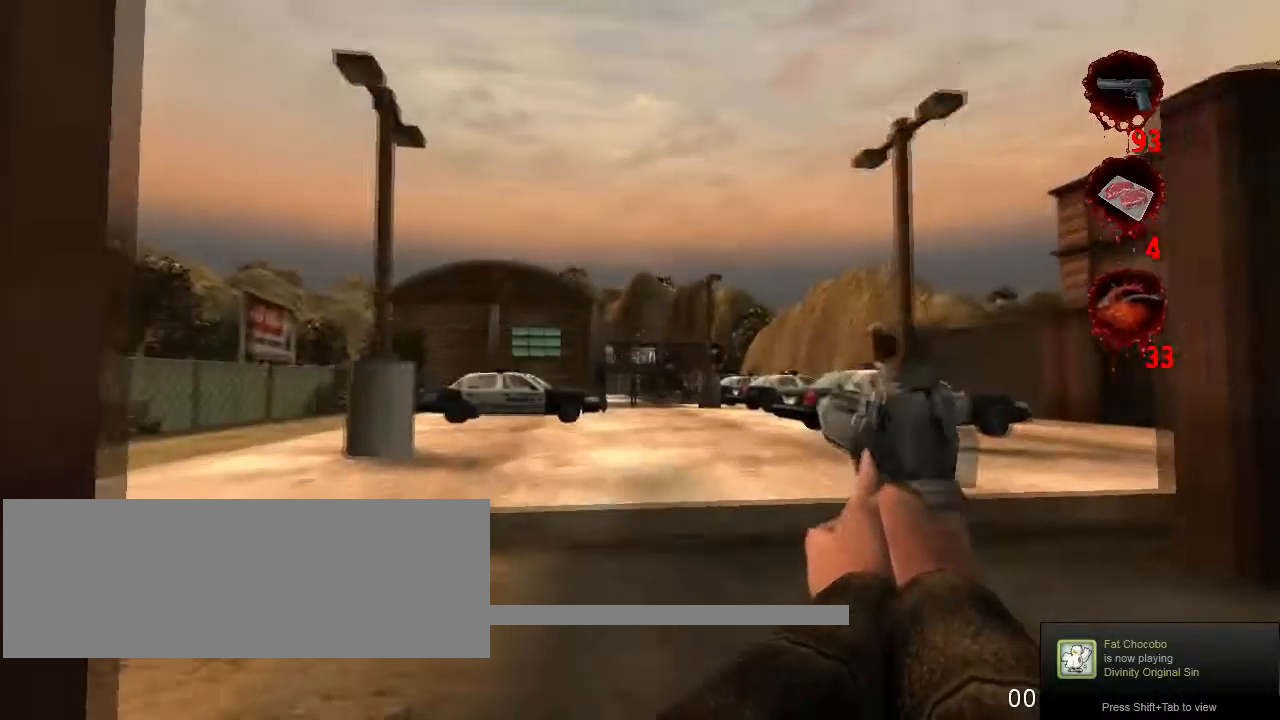
{"keys": ["w"], "mouse": [], "events": []}
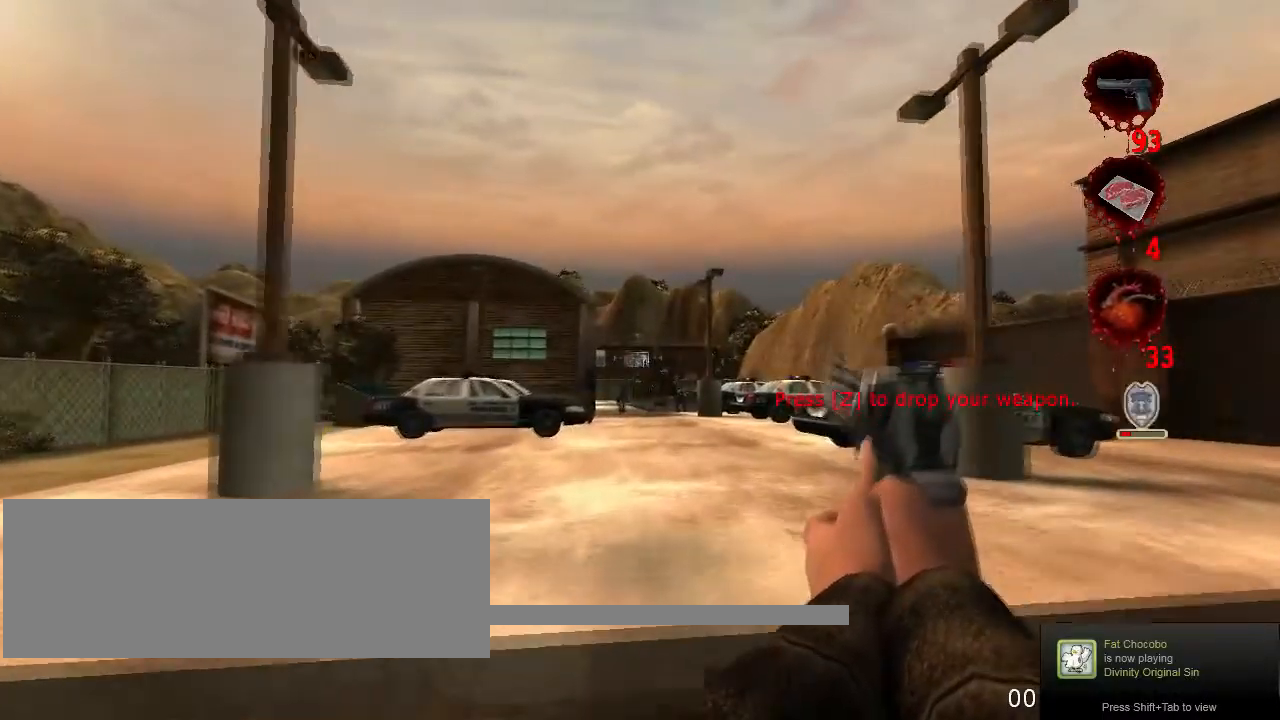
{"keys": ["w"], "mouse": [], "events": [[333, "mouse_left", "down"], [467, "mouse_left", "up"]]}
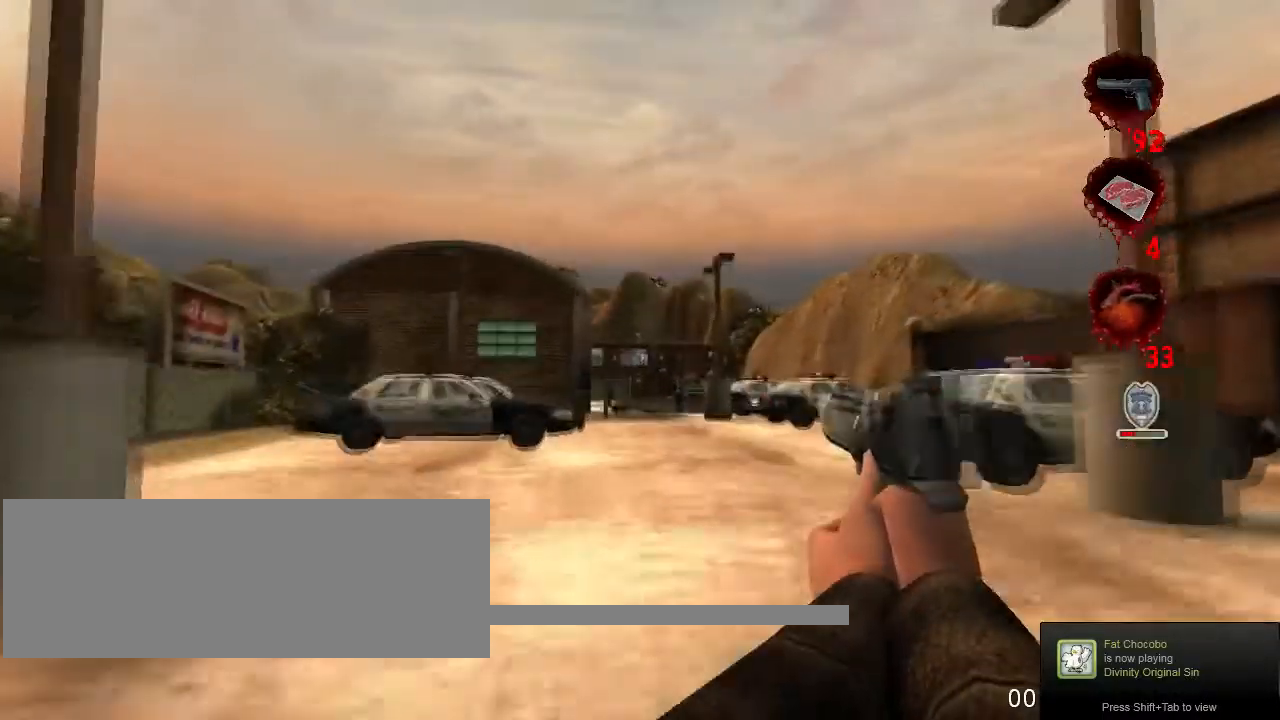
{"keys": ["w"], "mouse": [], "events": []}
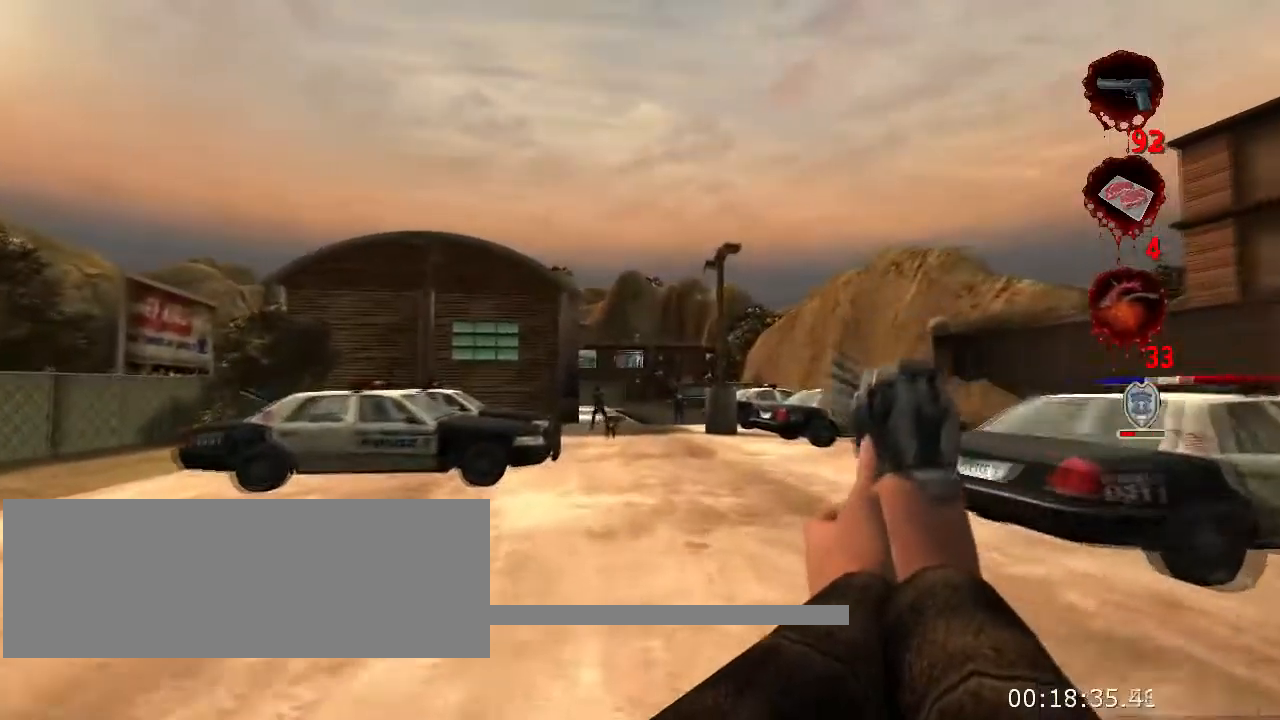
{"keys": ["w"], "mouse": [], "events": []}
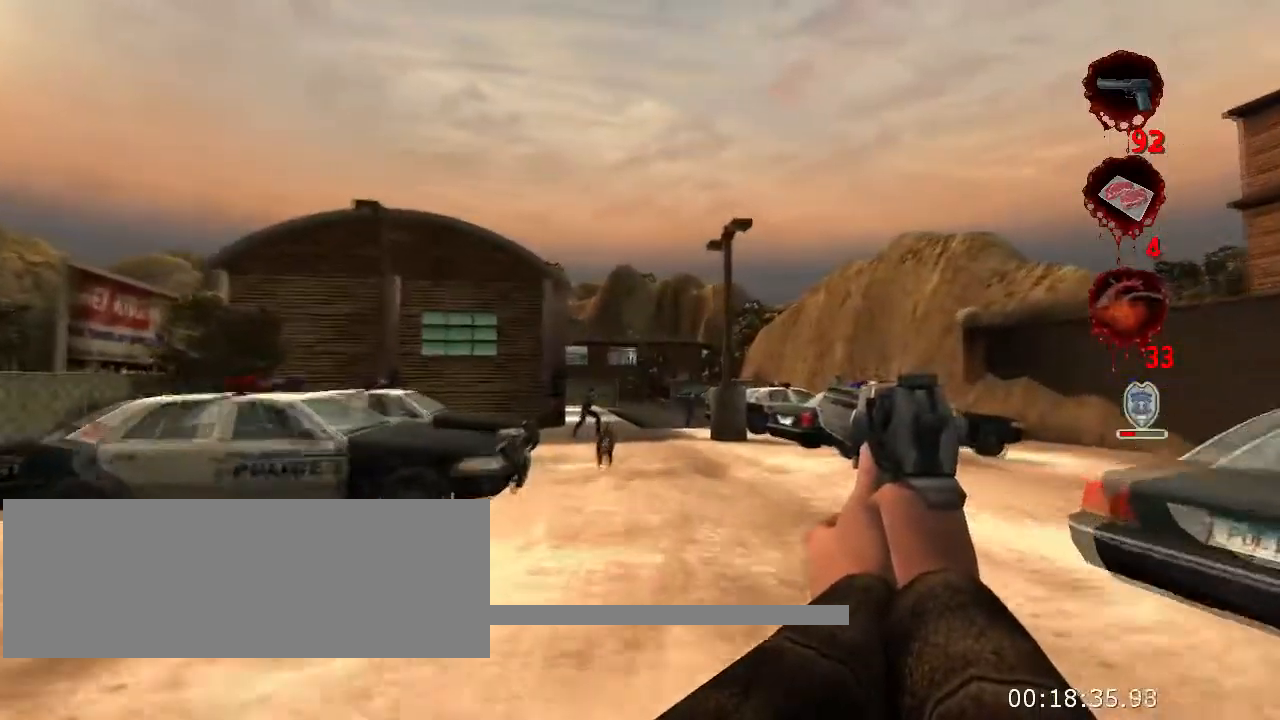
{"keys": ["space", "w"], "mouse": ["left"], "events": [[33, "mouse_left", "down"], [167, "mouse_left", "up"], [433, "space", "down"], [467, "mouse_left", "down"]]}
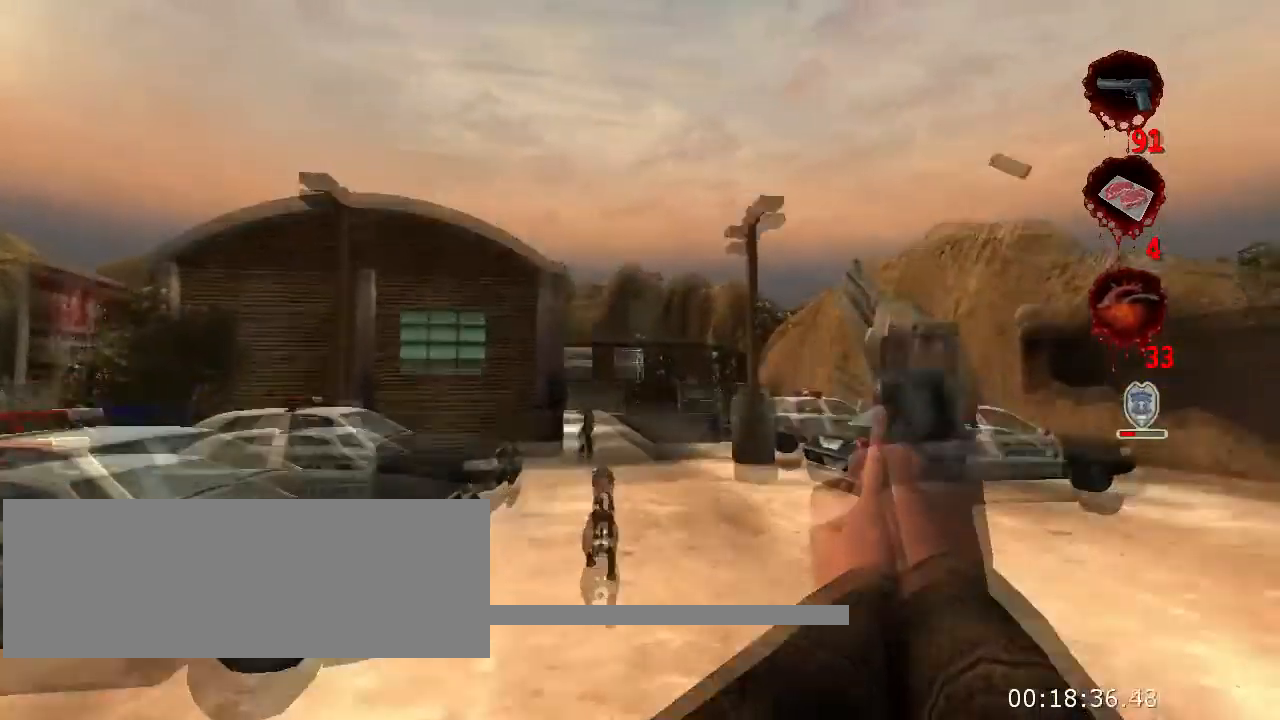
{"keys": ["w"], "mouse": [], "events": [[100, "space", "up"], [133, "mouse_left", "up"]]}
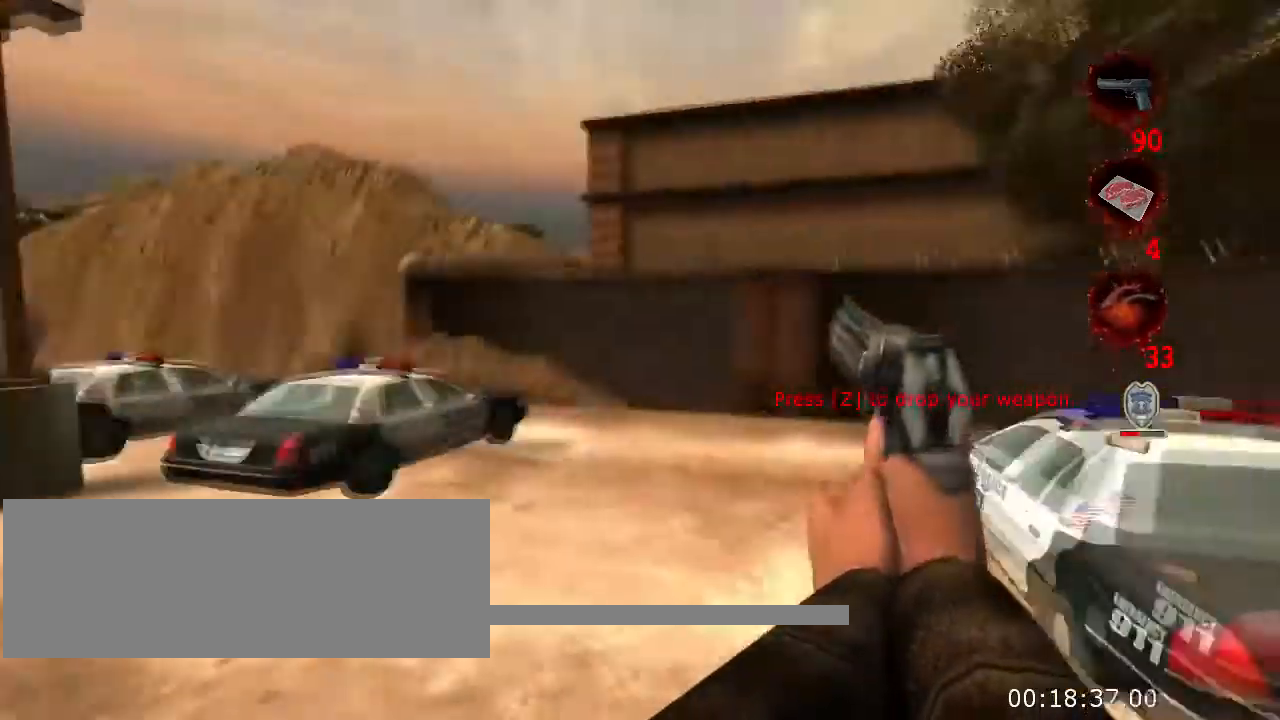
{"keys": ["w"], "mouse": [], "events": [[33, "e", "down"], [201, "e", "up"]]}
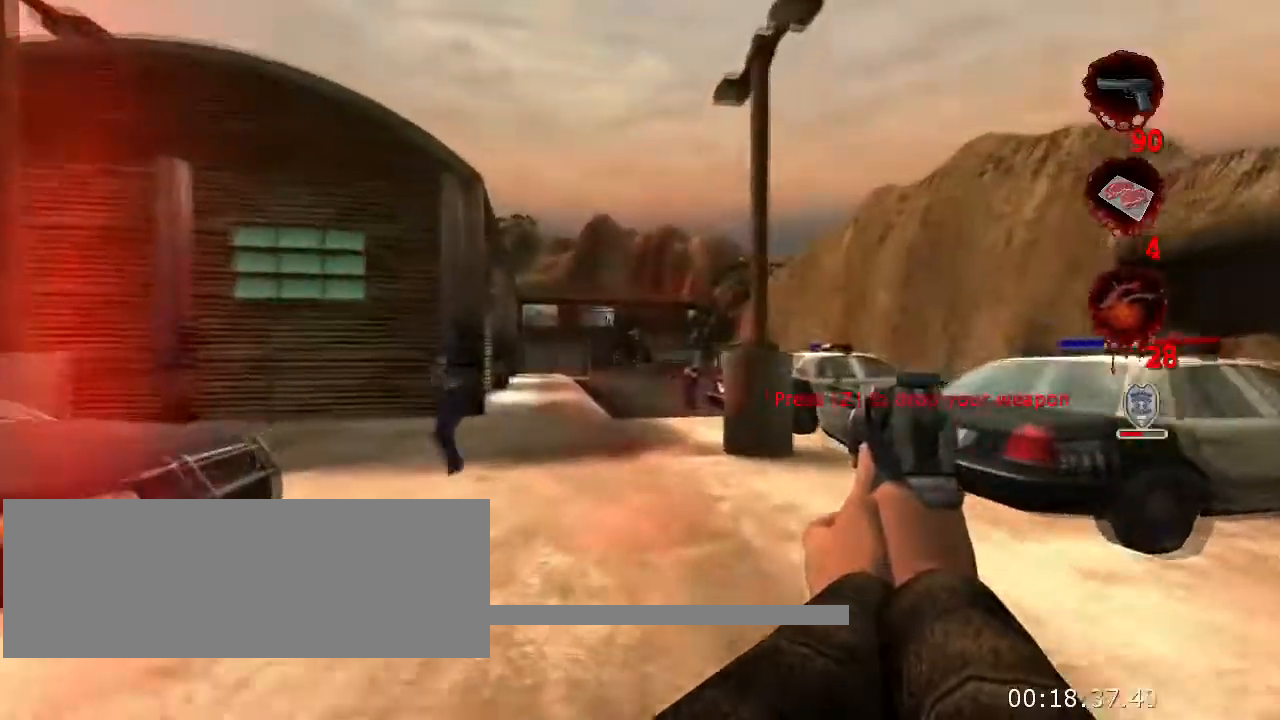
{"keys": ["w"], "mouse": [], "events": []}
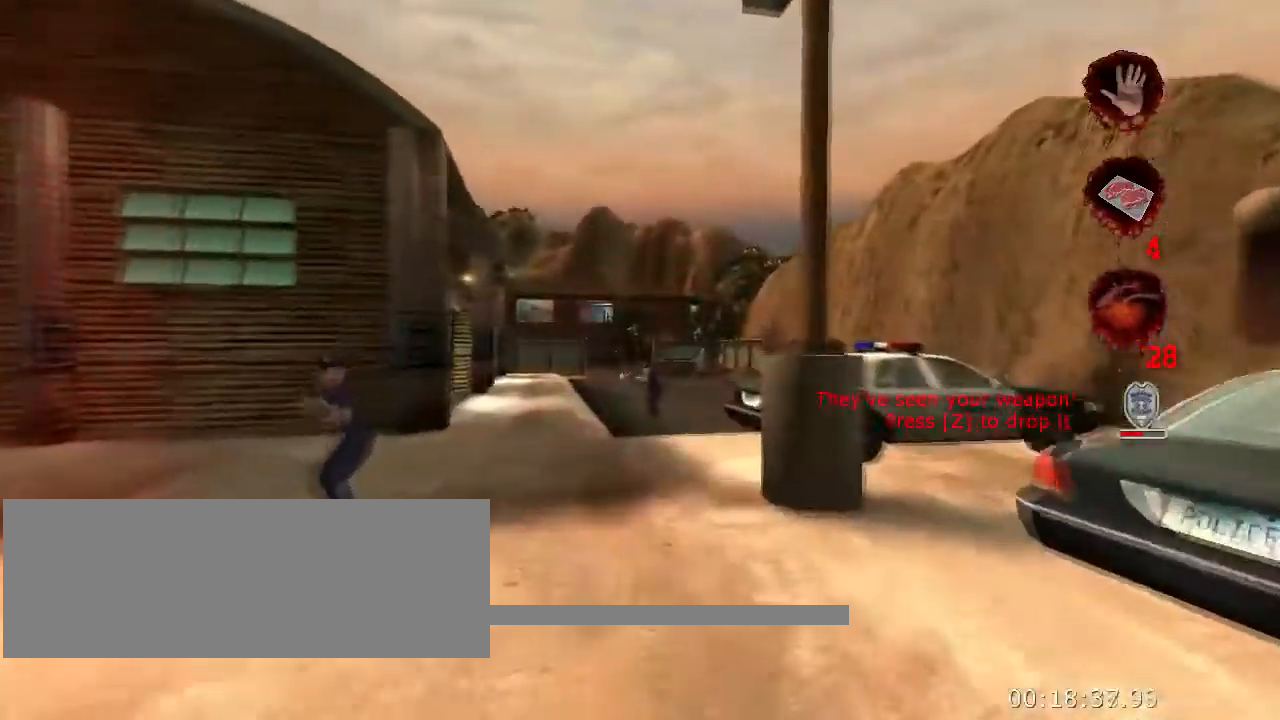
{"keys": ["w"], "mouse": [], "events": []}
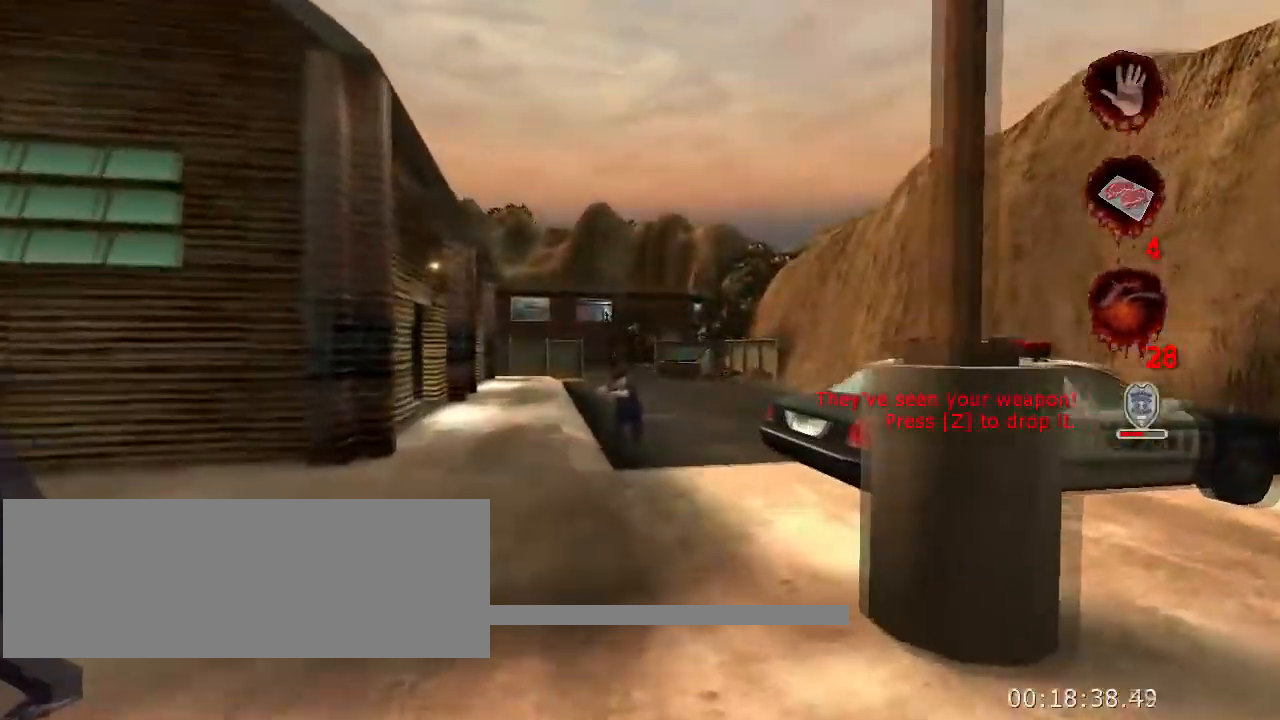
{"keys": ["w"], "mouse": [], "events": []}
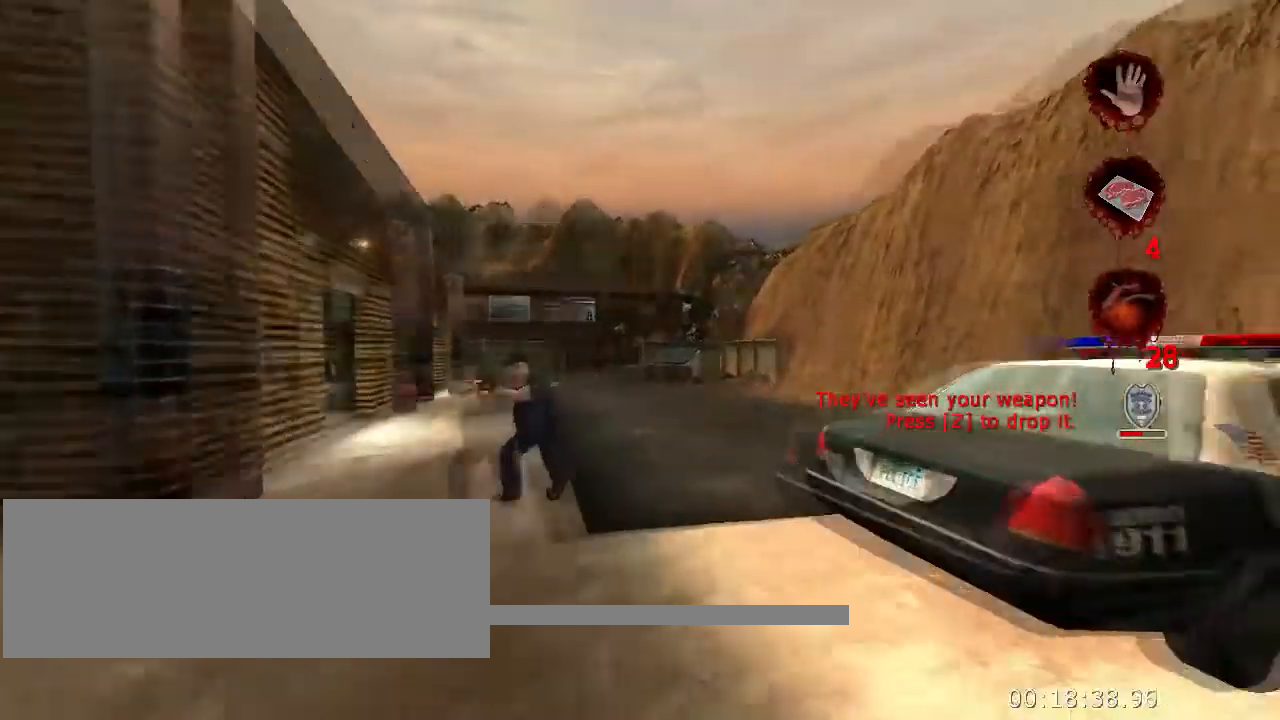
{"keys": ["w"], "mouse": [], "events": []}
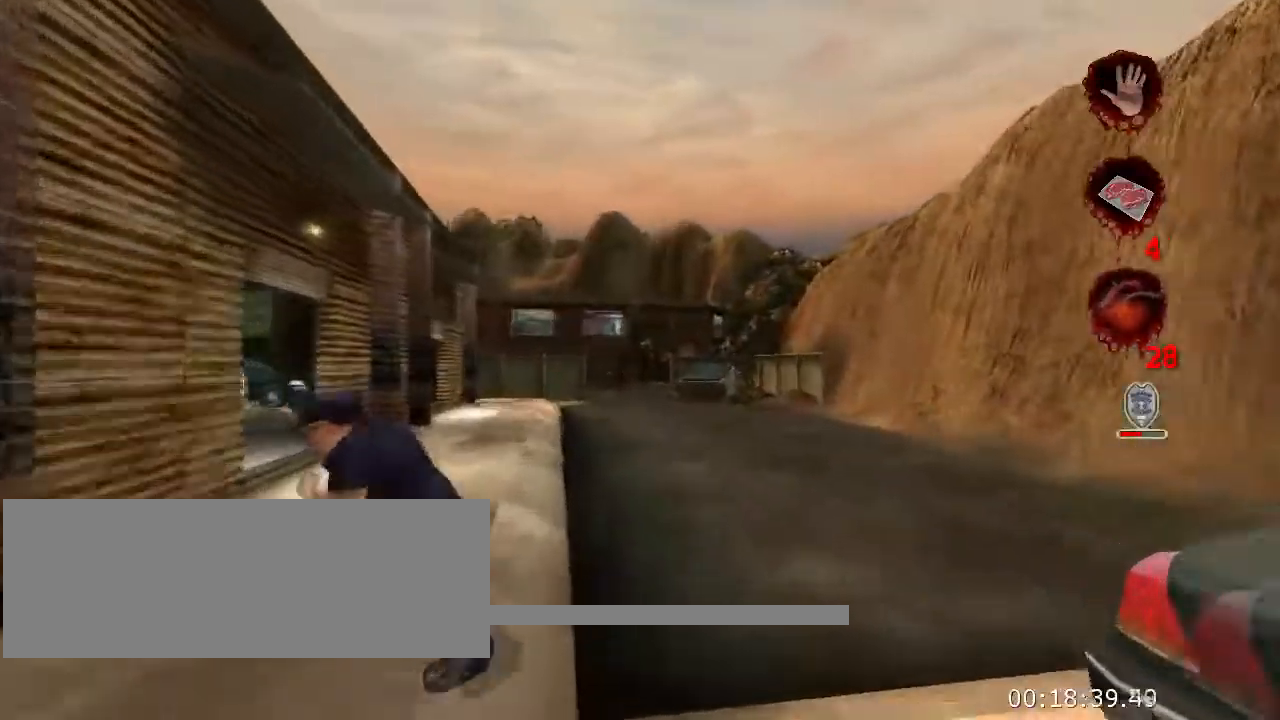
{"keys": ["w"], "mouse": [], "events": []}
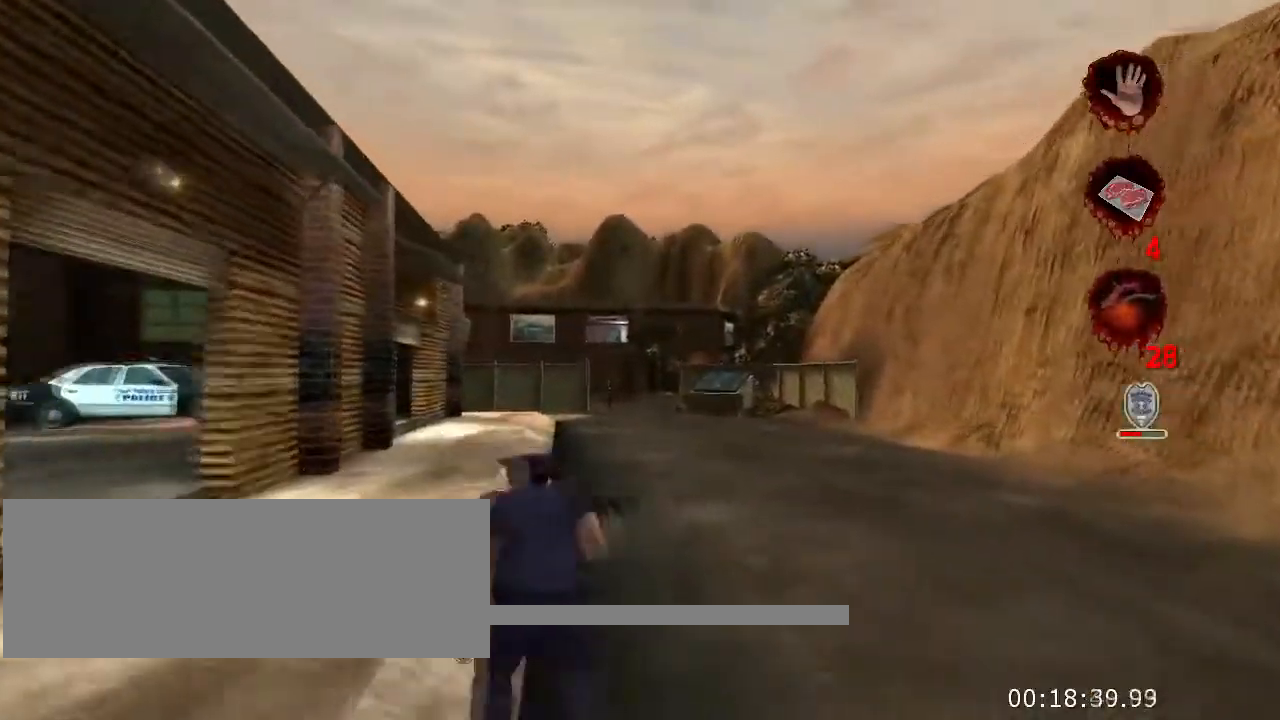
{"keys": ["w"], "mouse": [], "events": []}
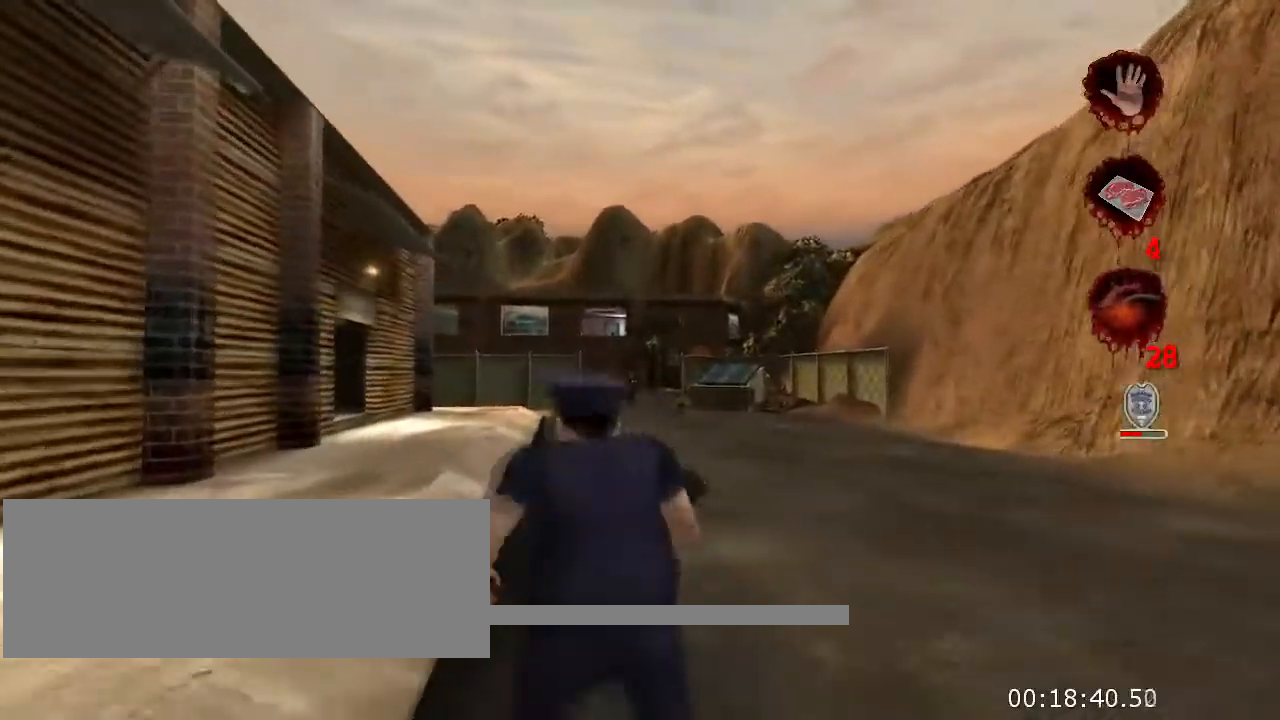
{"keys": ["d", "w"], "mouse": [], "events": [[266, "d", "down"]]}
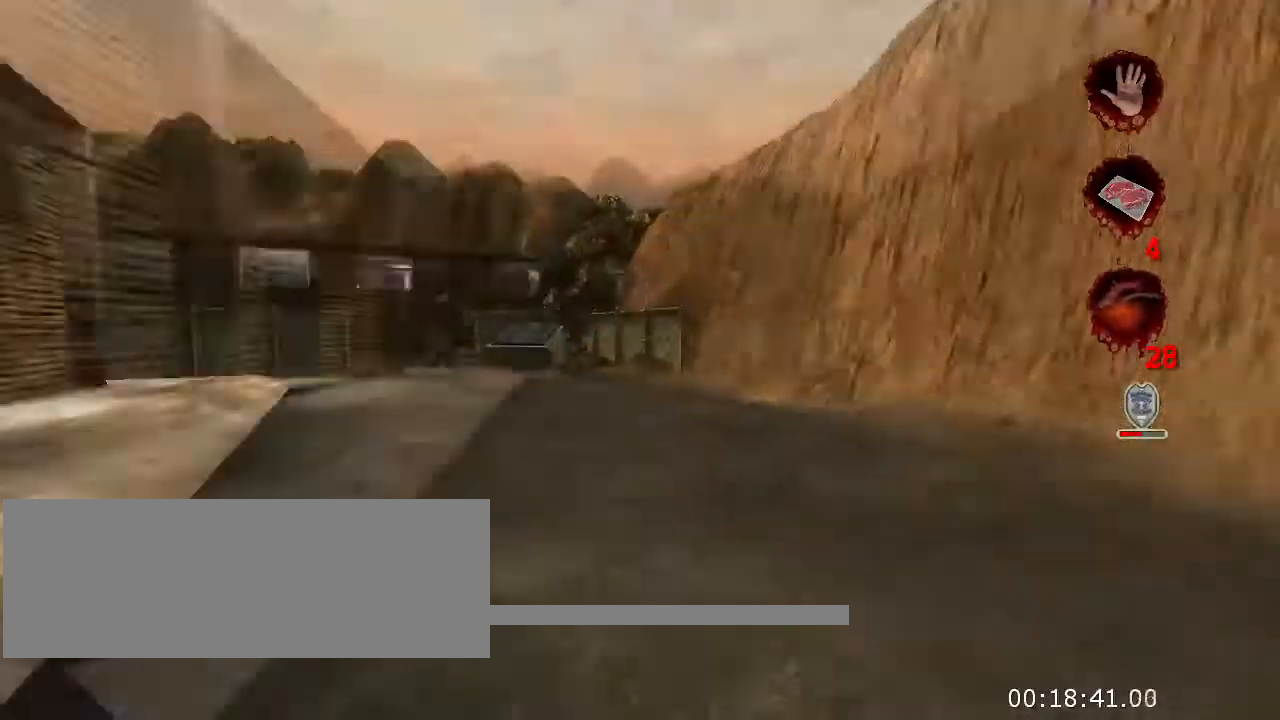
{"keys": ["w"], "mouse": [], "events": [[100, "d", "up"]]}
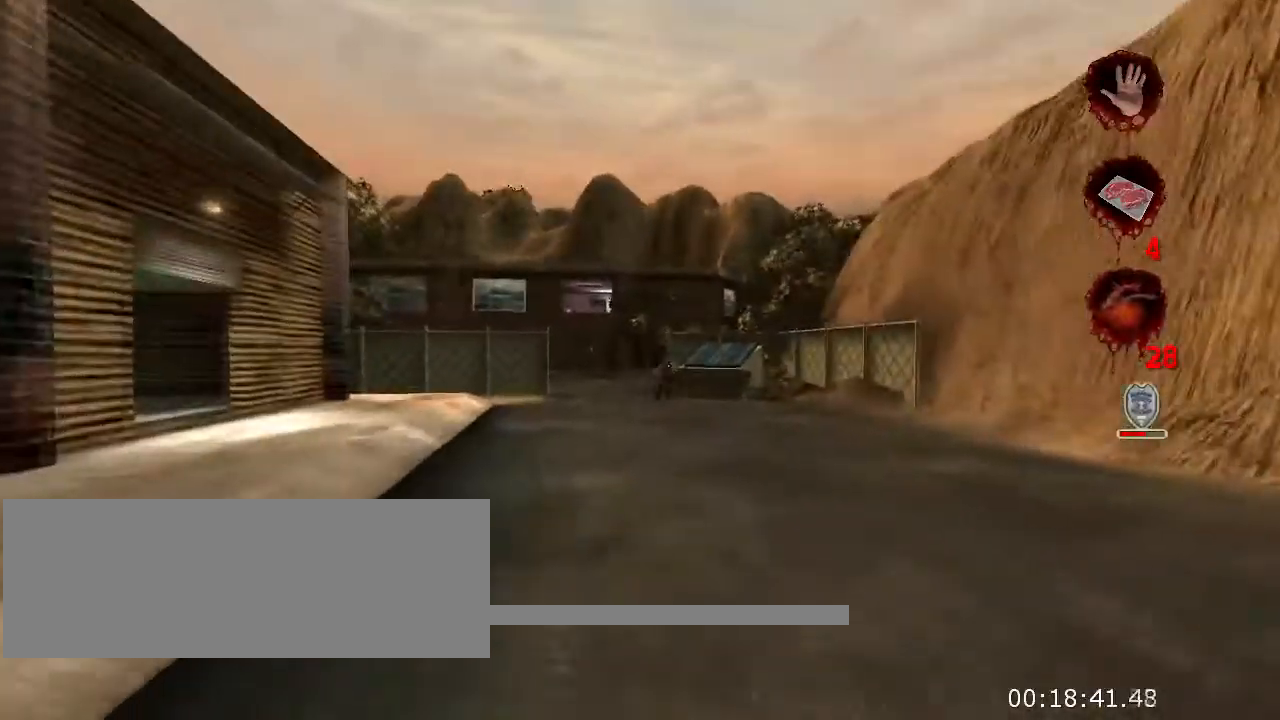
{"keys": ["w"], "mouse": [], "events": []}
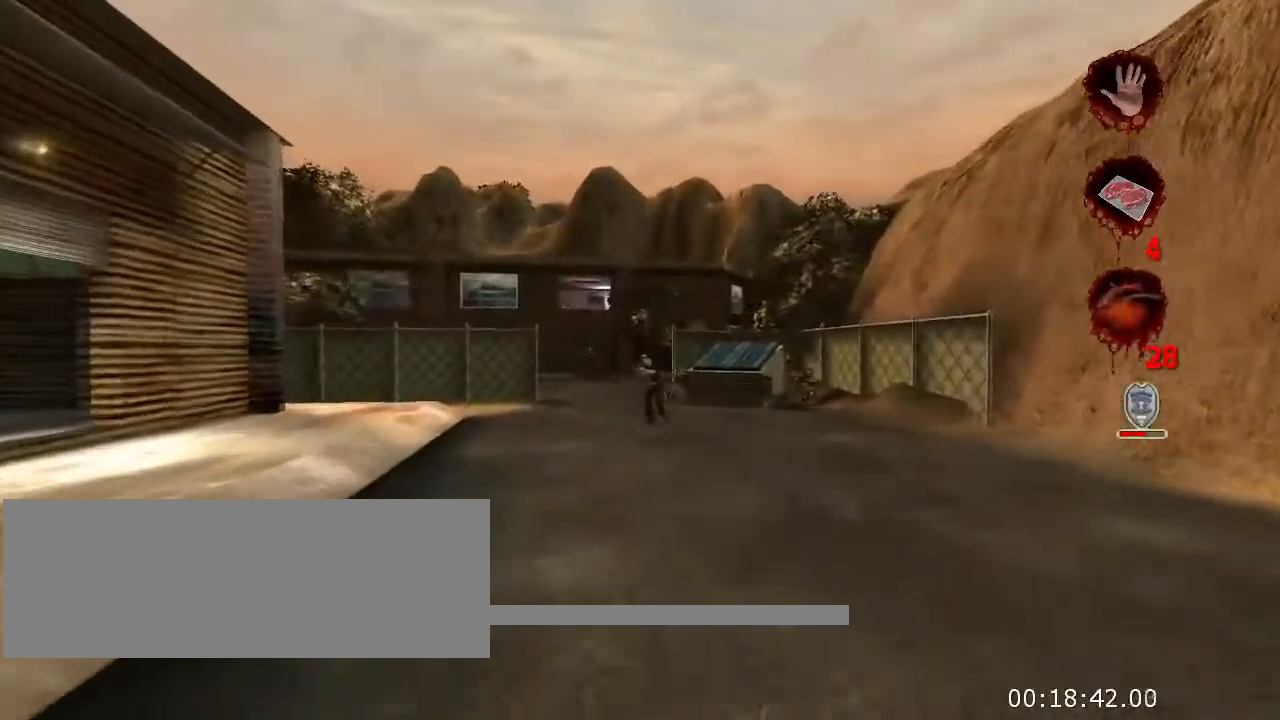
{"keys": ["w"], "mouse": [], "events": []}
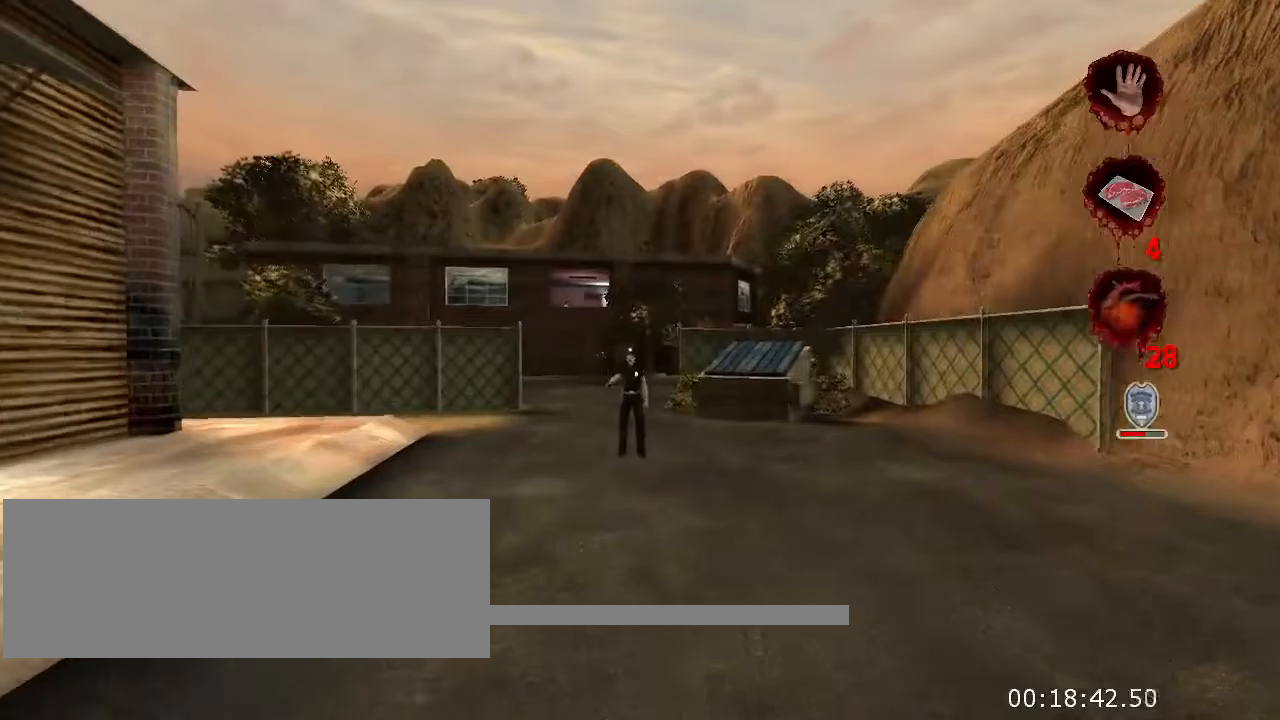
{"keys": ["a", "w"], "mouse": [], "events": [[200, "a", "down"]]}
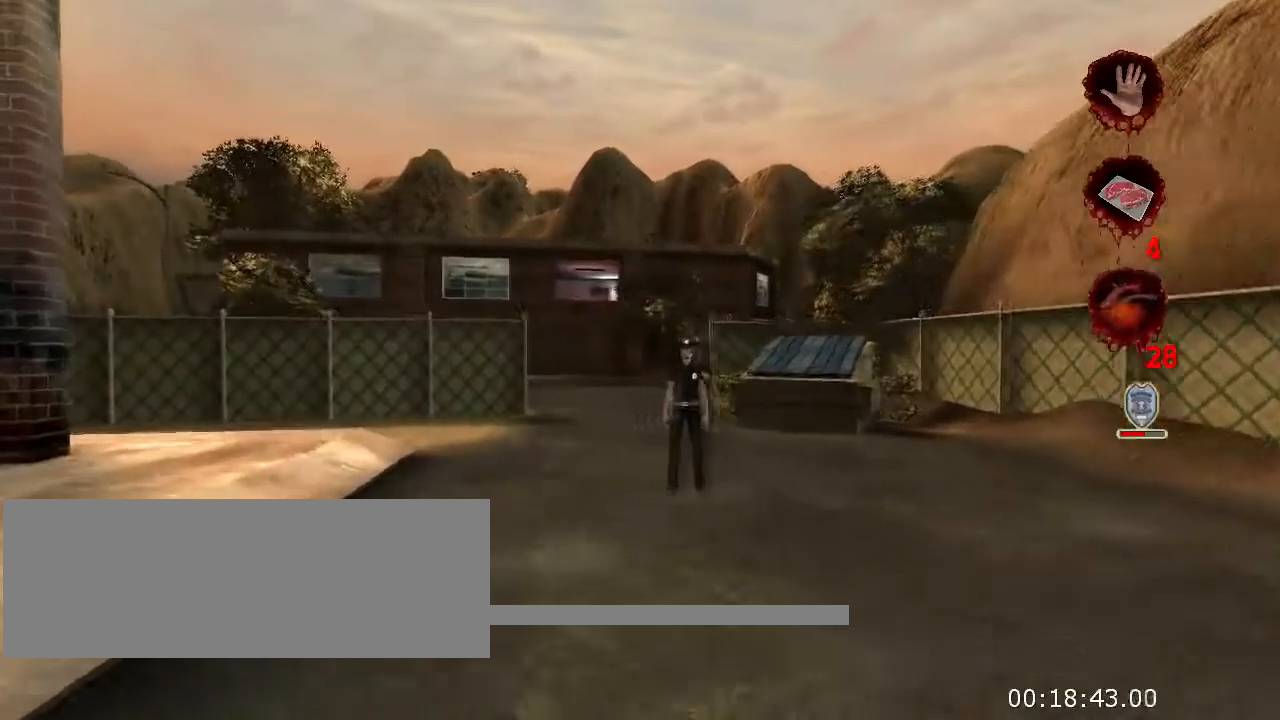
{"keys": ["w"], "mouse": [], "events": [[234, "a", "up"]]}
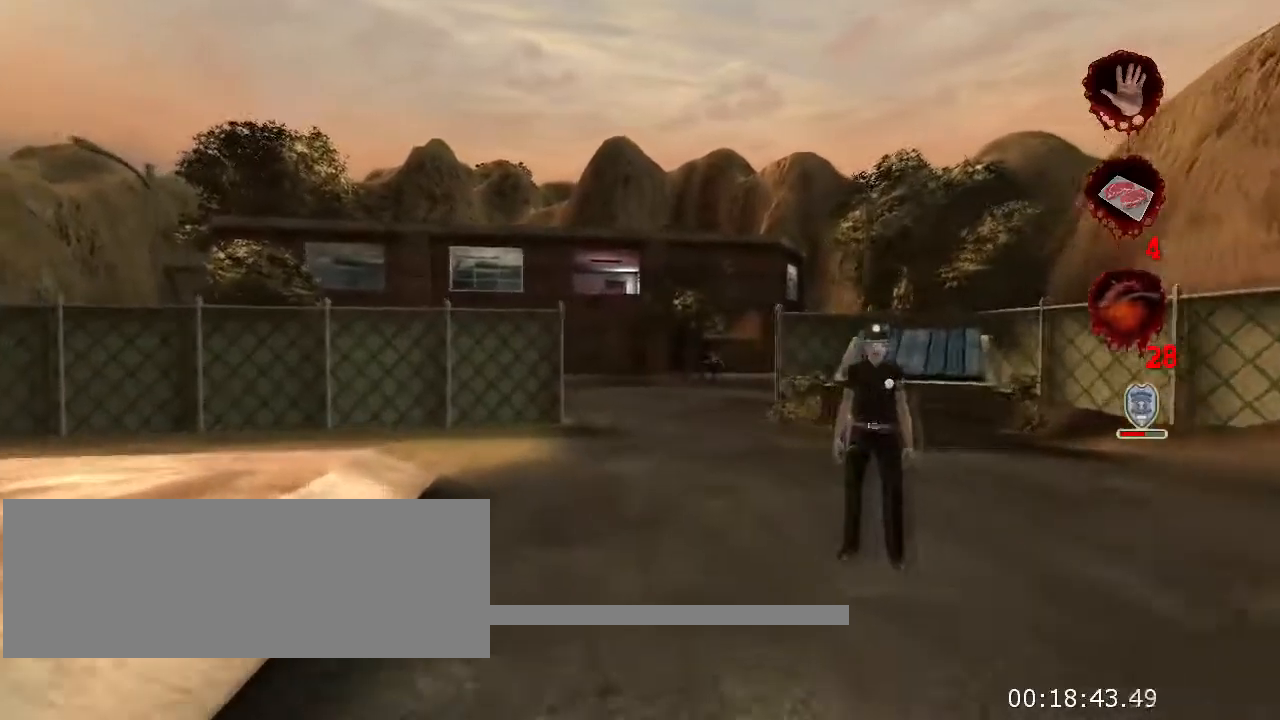
{"keys": ["w"], "mouse": [], "events": []}
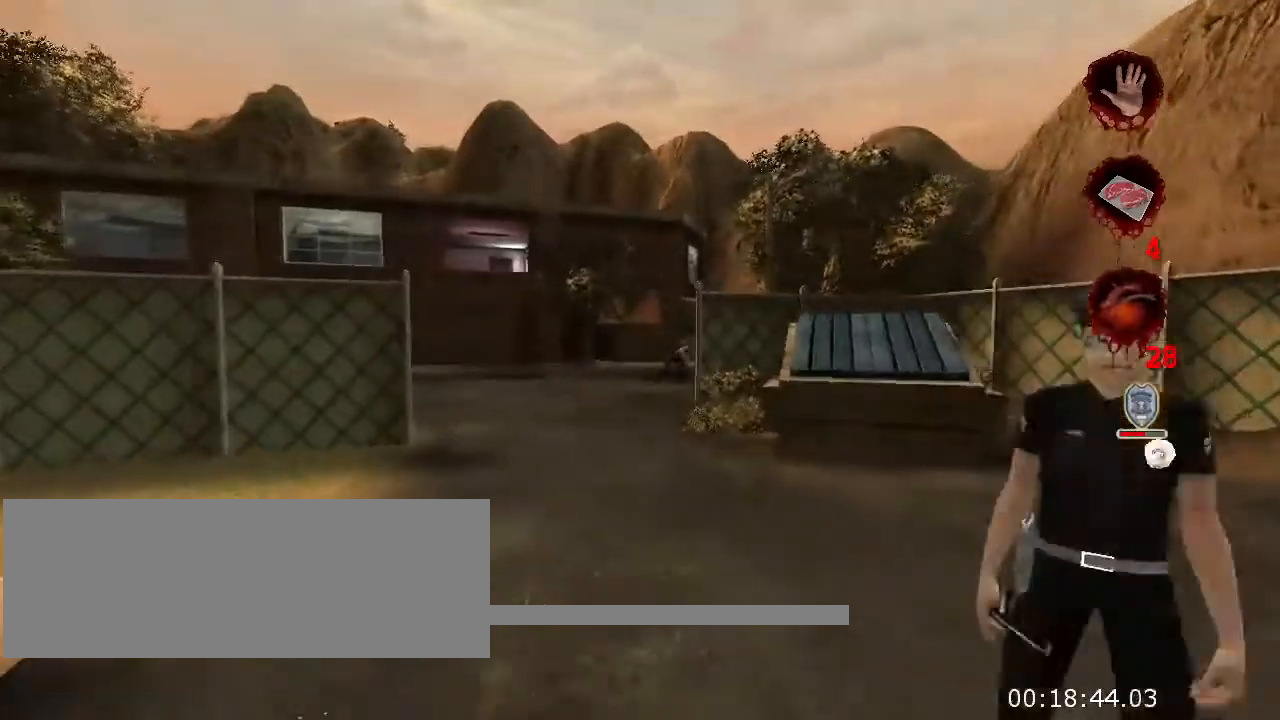
{"keys": ["w"], "mouse": [], "events": []}
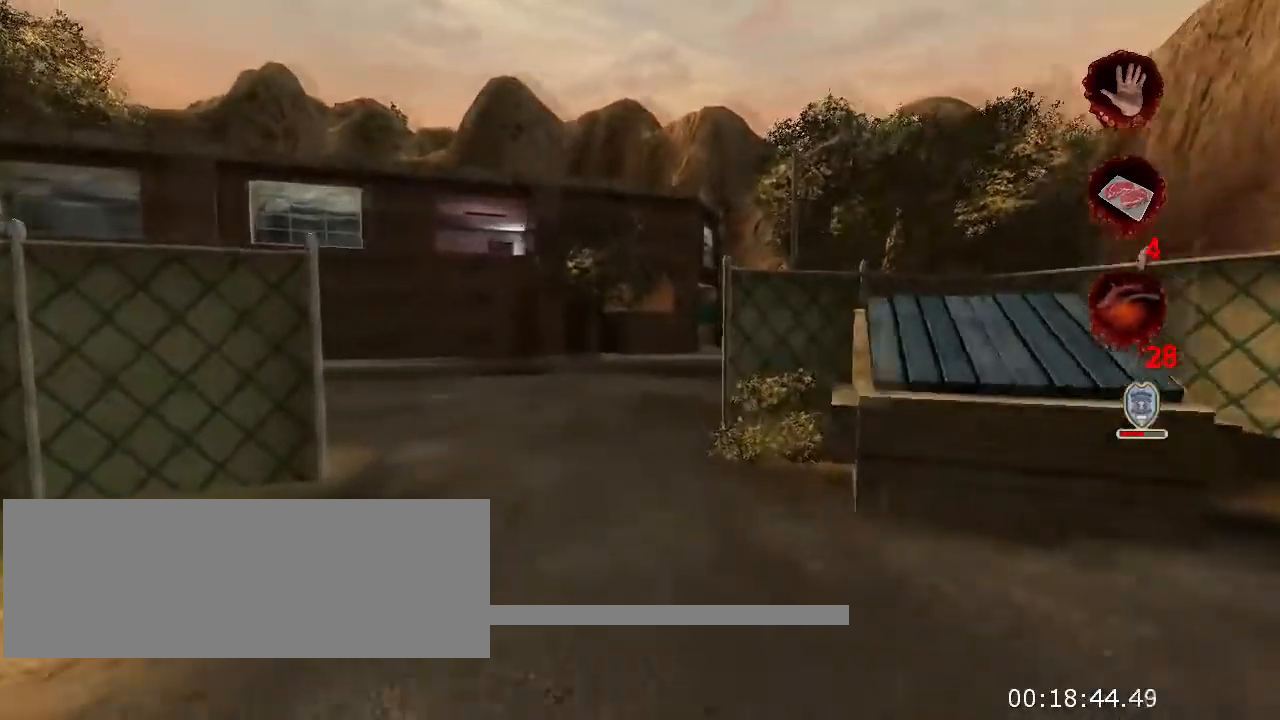
{"keys": ["w"], "mouse": [], "events": []}
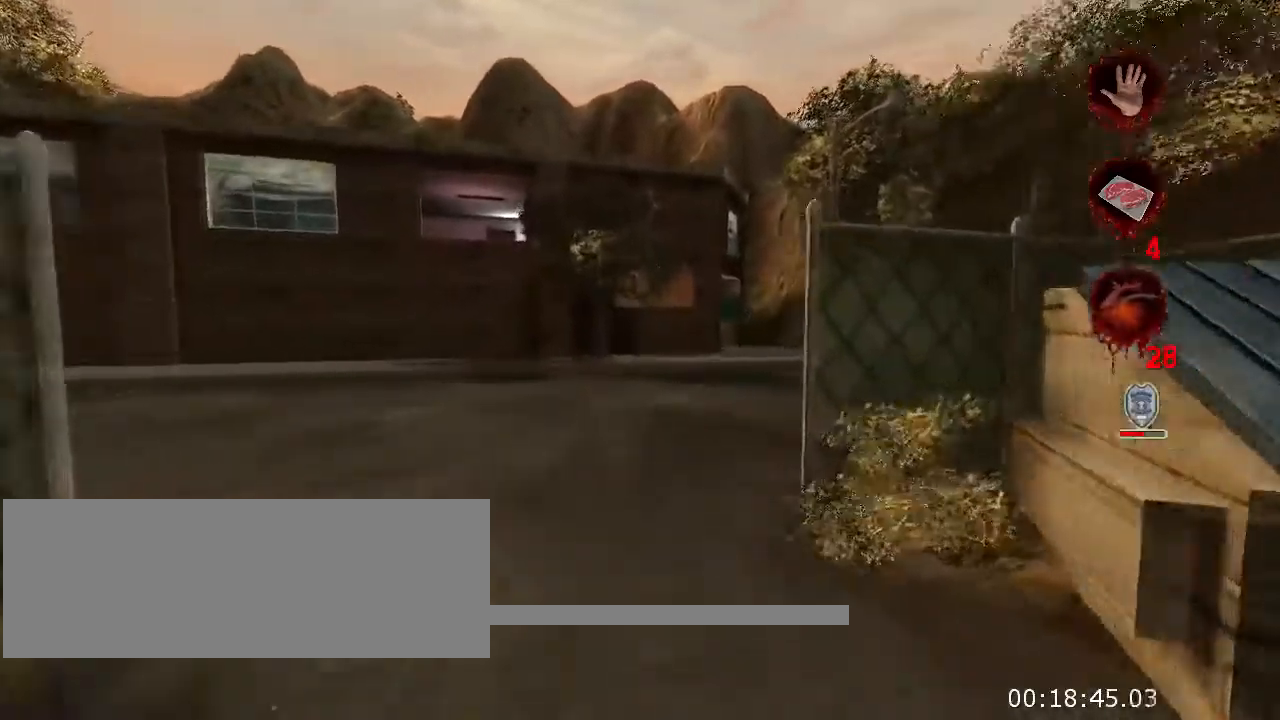
{"keys": ["w"], "mouse": [], "events": []}
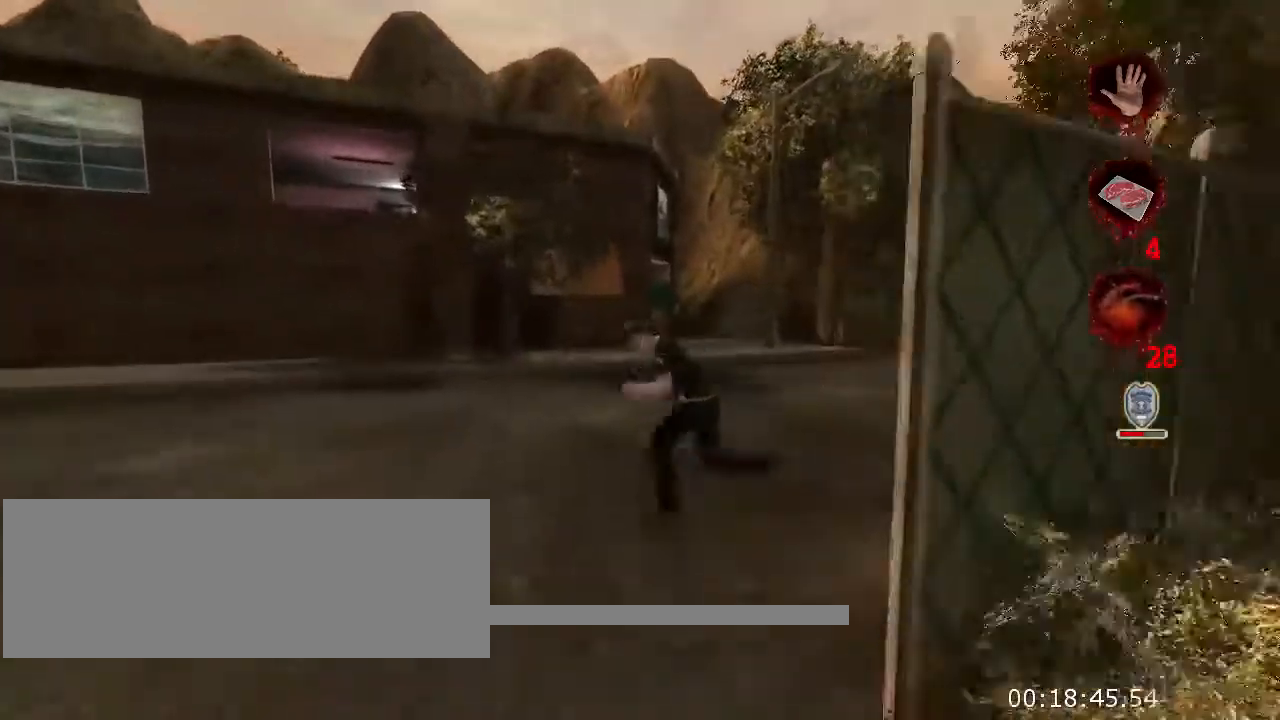
{"keys": ["w"], "mouse": [], "events": []}